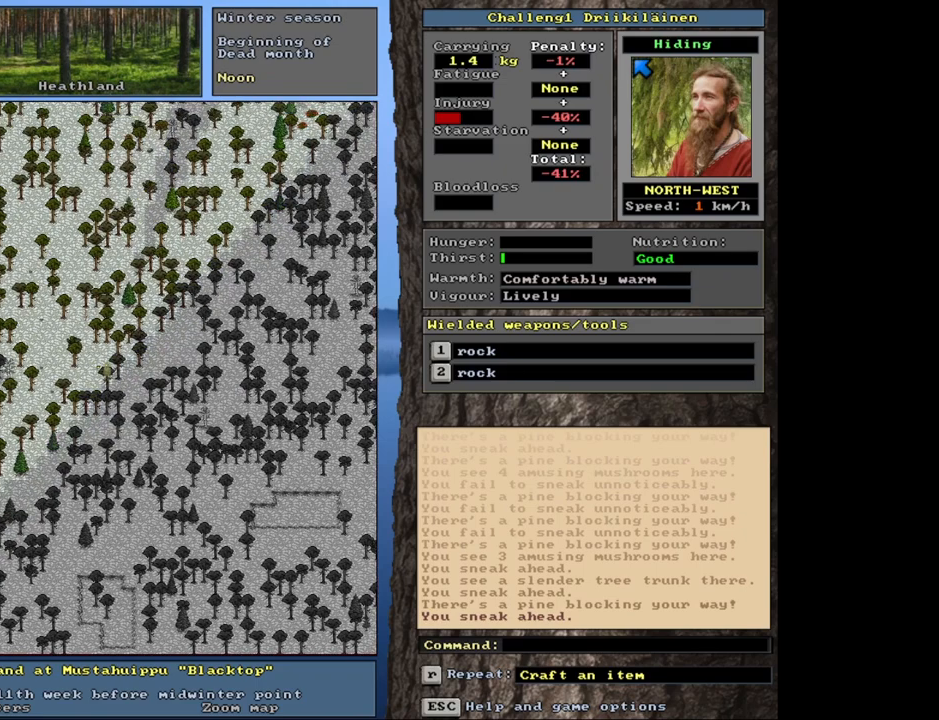
Gameplay with keyboard and mouse; each line is a JSON object with the keys and mouse buttons held at the frame after it. "events" lists presses ("down") and releases ("up") of "1", "2", "3", "4", "5", "6", "a", "alt", "b", "backspace", "c", "caps_lock", "ctrl", "d", "down", "e", "escape", "f", "f1", "f10", "f11", "f12", "f2", "f3", "f4", "f5", "f6", "f8", "f9", "g", "h", "left", "n", "num0", "num1", "num2", "num3", "num4", "num5", "num6", "num7", "num8", "num9", "q", "r", "right", "s", "shift", "space", "super", "t", "tab", "tilde", "up", "v", "w", "x", "y", "z", "mouse_left", "mouse_wheel", "mouse_right", "mouse_mb4" and "mouse_mb5" between this image and that frame as [ms after this image, input, new state], when the widget could be followed in between. "mouse_left", "mouse_wheel", "mouse_right", "mouse_mb4", "mouse_mb5" = the "left", "wheel", "right", "mb4", "mb5" buttons of the "mouse" list. No other keys are recorded. "wheel" means that the mouse wheel is clicked or scrolled. Mouse movement is not recorded. Not read: 7 f7 j m u.
{"keys": ["ctrl", "num4"], "mouse": [], "events": [[50, "num4", "down"], [183, "num4", "up"], [300, "num4", "down"], [383, "num4", "up"], [500, "num4", "down"]]}
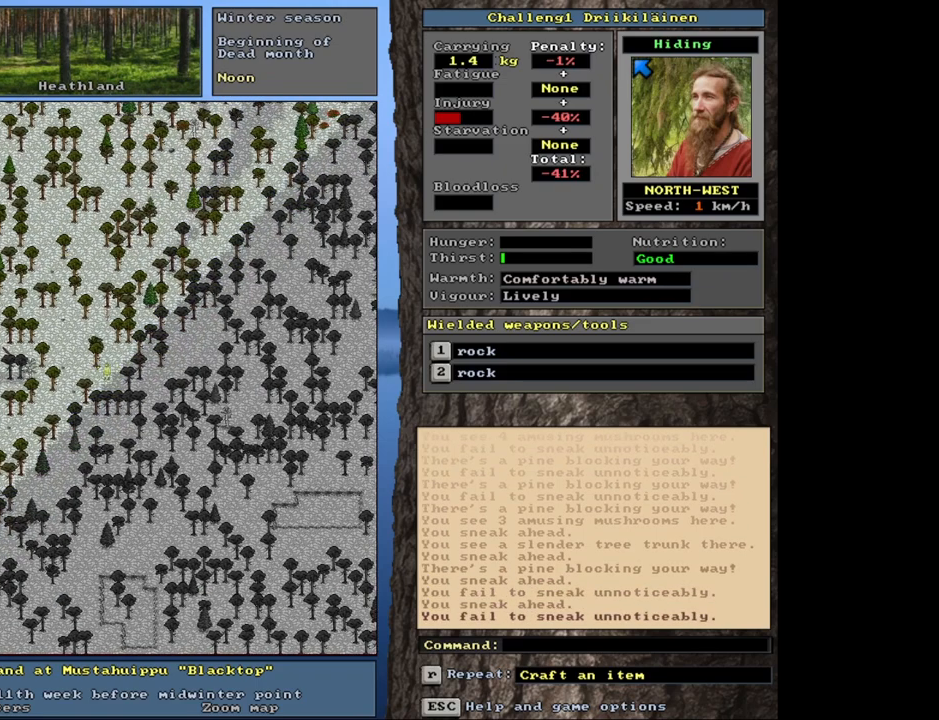
{"keys": ["ctrl", "num7"], "mouse": [], "events": [[100, "num4", "up"], [217, "num7", "down"], [317, "num7", "up"], [417, "num7", "down"]]}
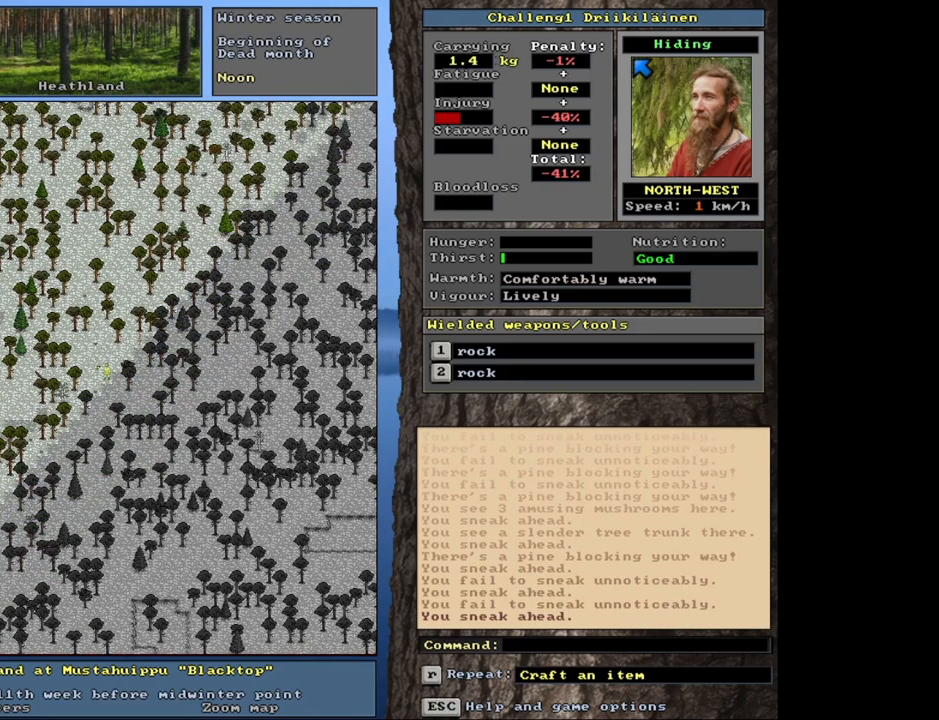
{"keys": ["ctrl"], "mouse": [], "events": [[33, "num7", "up"], [383, "num4", "down"], [467, "num4", "up"]]}
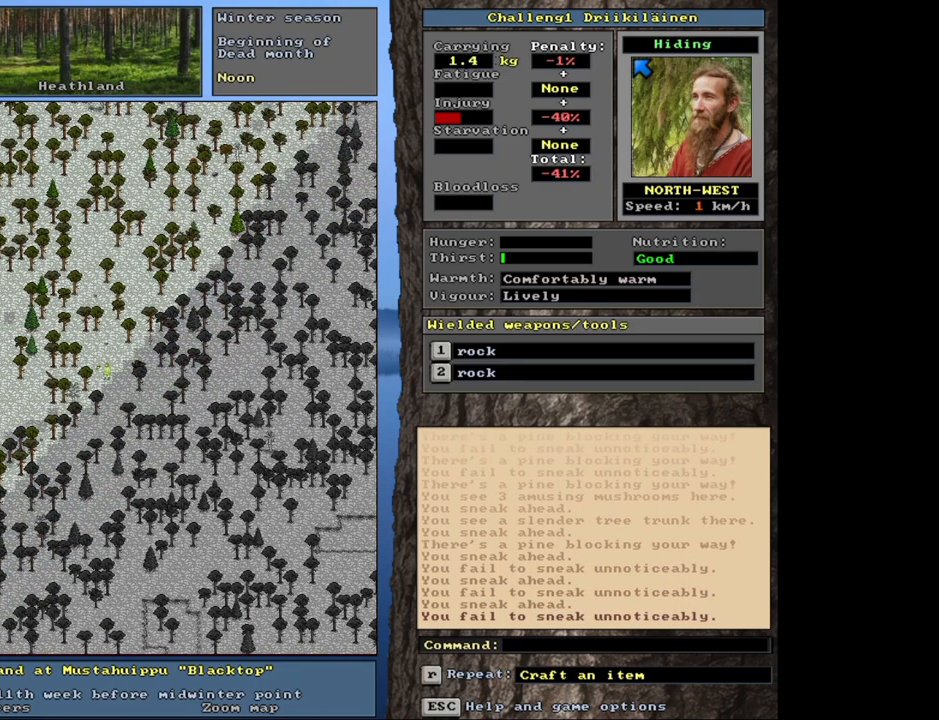
{"keys": ["ctrl", "num4"], "mouse": [], "events": [[67, "num4", "down"], [167, "num4", "up"], [250, "num4", "down"], [350, "num4", "up"], [433, "num4", "down"]]}
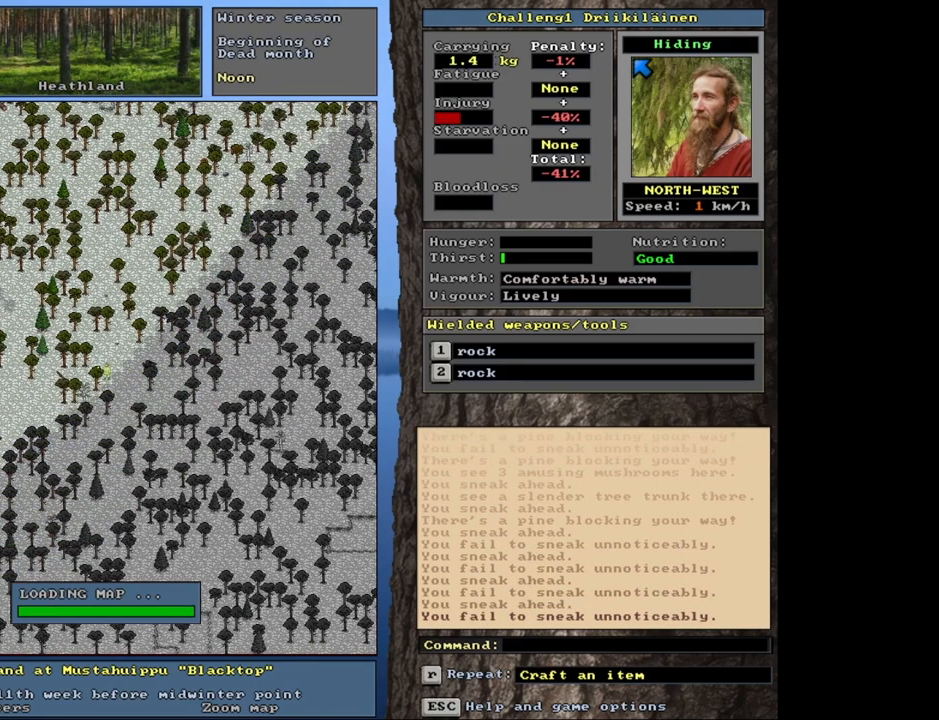
{"keys": ["ctrl"], "mouse": [], "events": [[50, "num4", "up"], [150, "num4", "down"], [183, "num4", "up"], [333, "num7", "down"], [417, "num7", "up"]]}
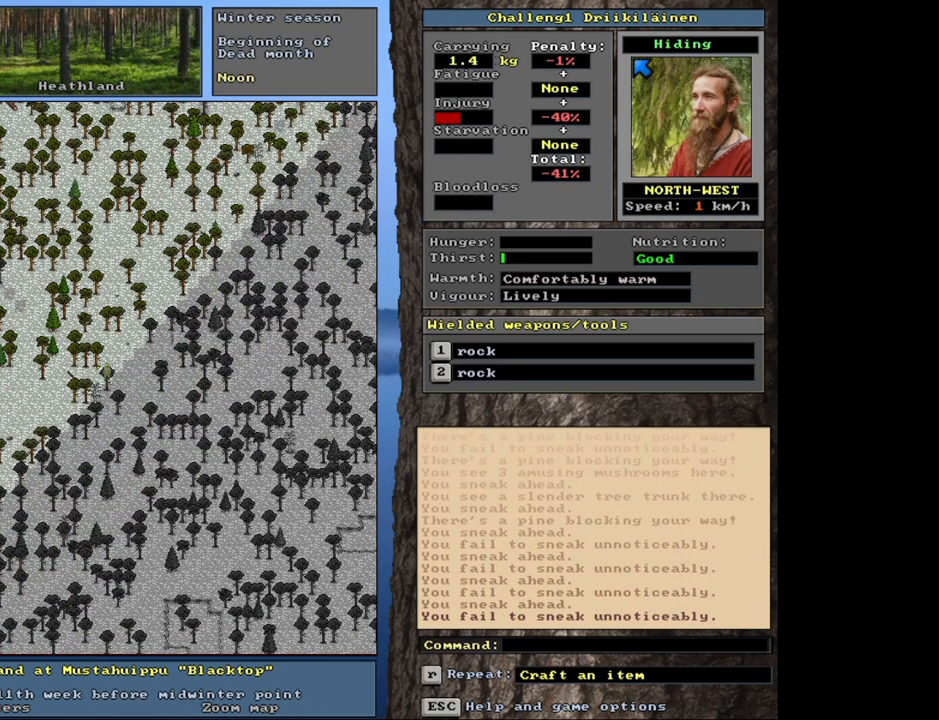
{"keys": ["ctrl"], "mouse": [], "events": [[133, "num1", "down"], [250, "num1", "up"]]}
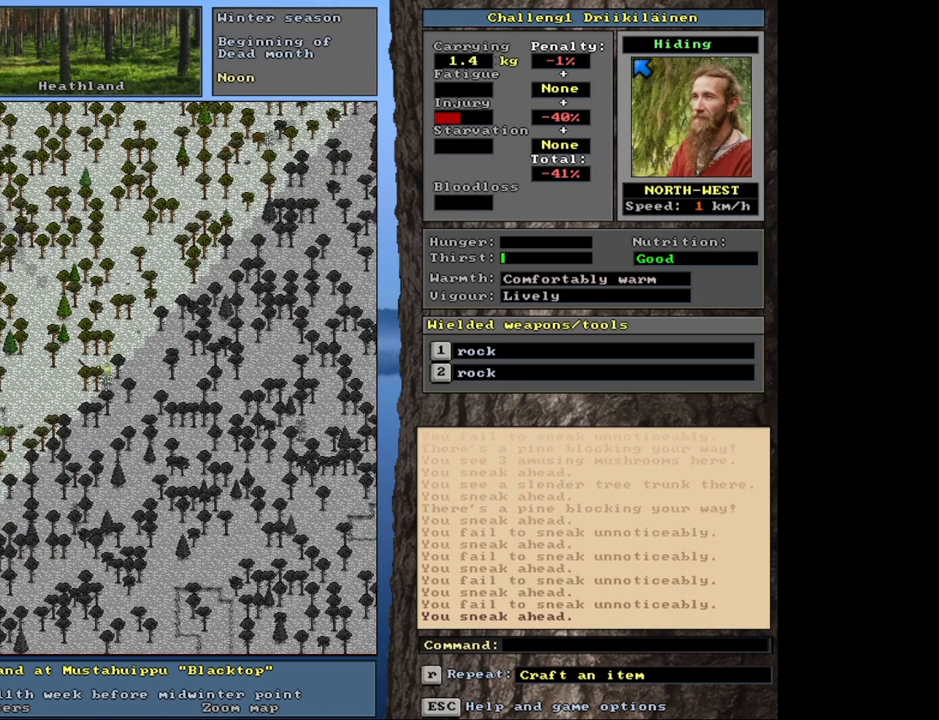
{"keys": ["ctrl"], "mouse": [], "events": [[17, "num7", "down"], [100, "num7", "up"], [367, "num4", "down"], [433, "num4", "up"]]}
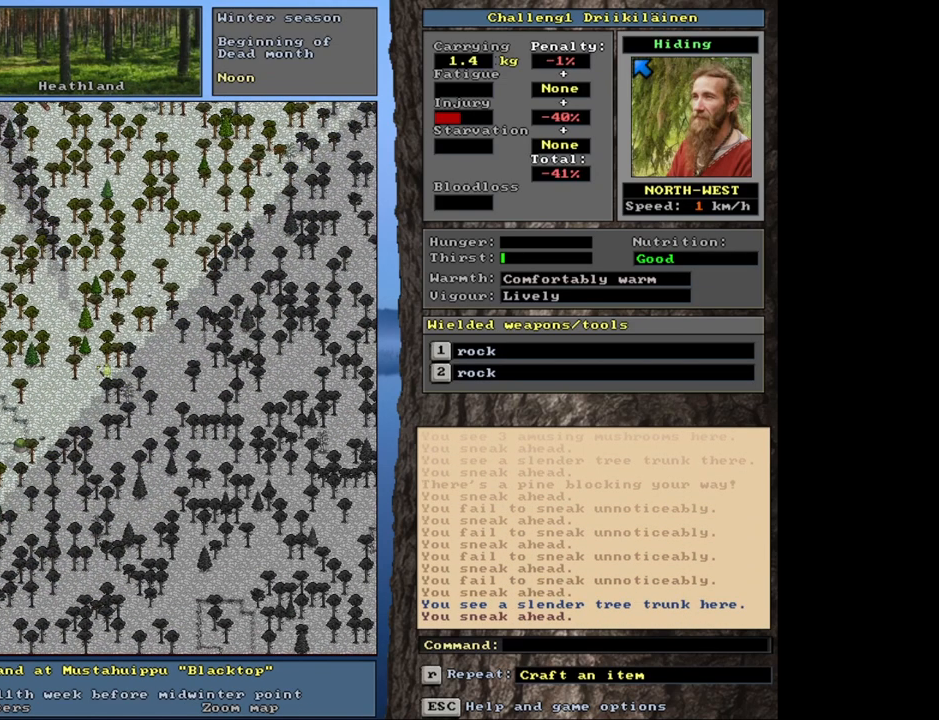
{"keys": [], "mouse": [], "events": [[183, "ctrl", "up"]]}
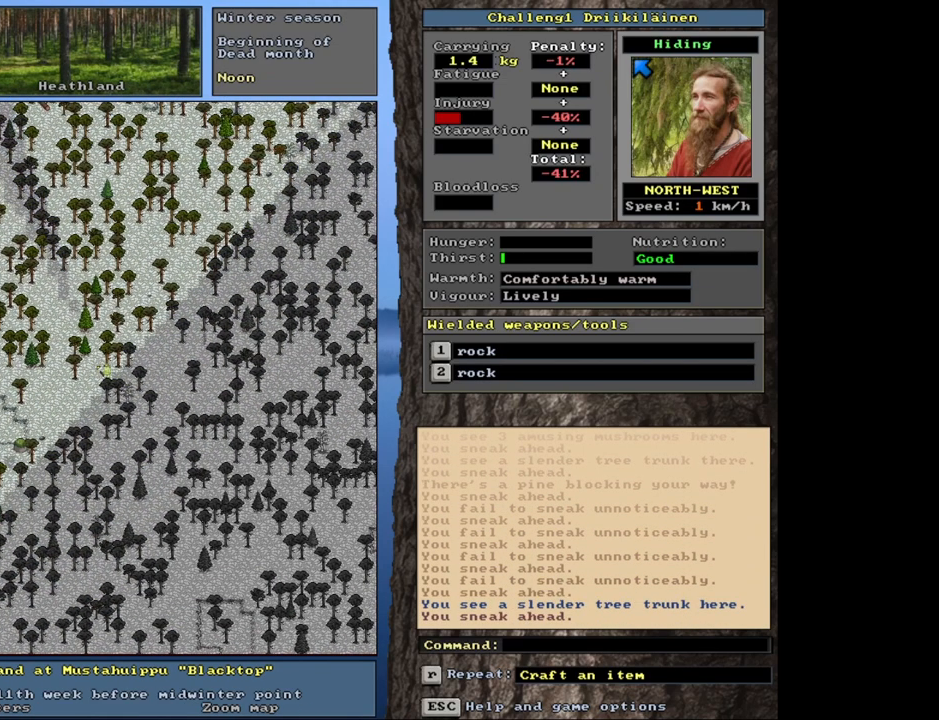
{"keys": [], "mouse": [], "events": [[150, "g", "down"], [217, "g", "up"]]}
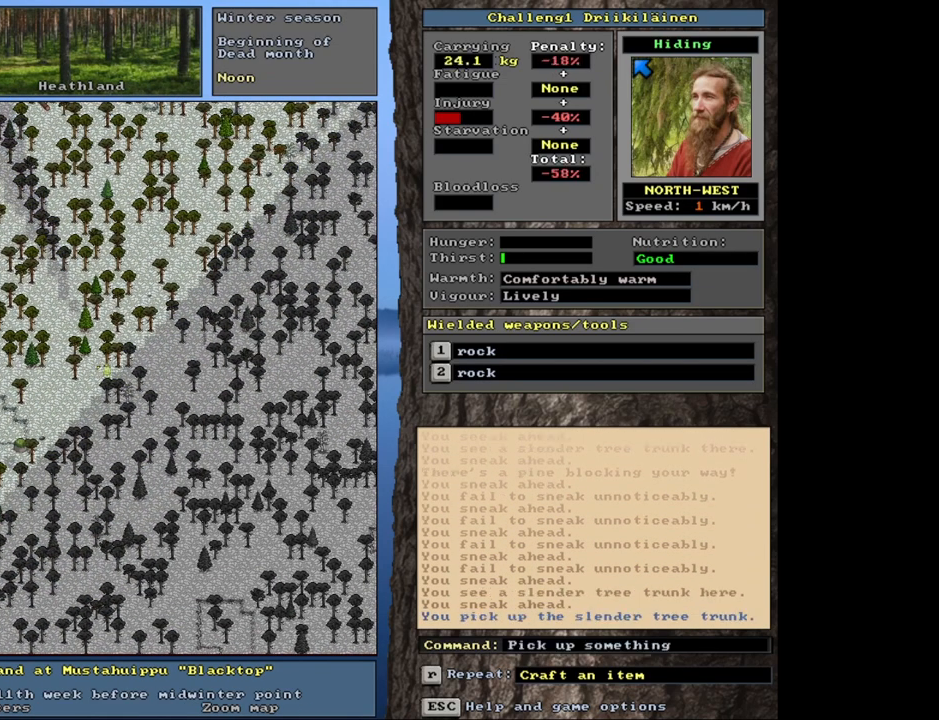
{"keys": [], "mouse": [], "events": []}
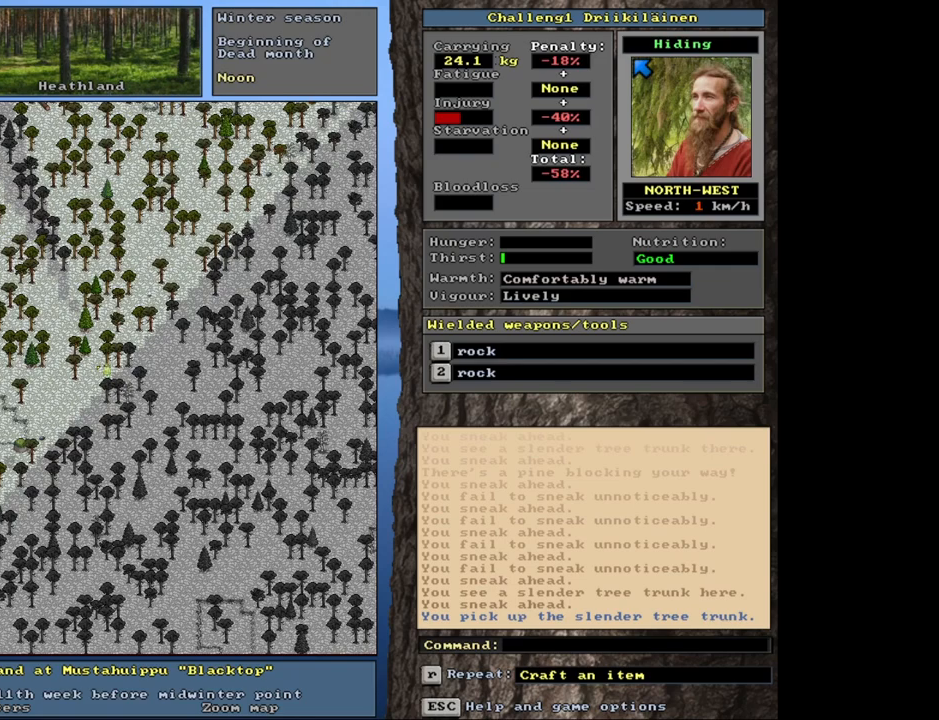
{"keys": [], "mouse": [], "events": [[433, "num6", "down"], [500, "num6", "up"]]}
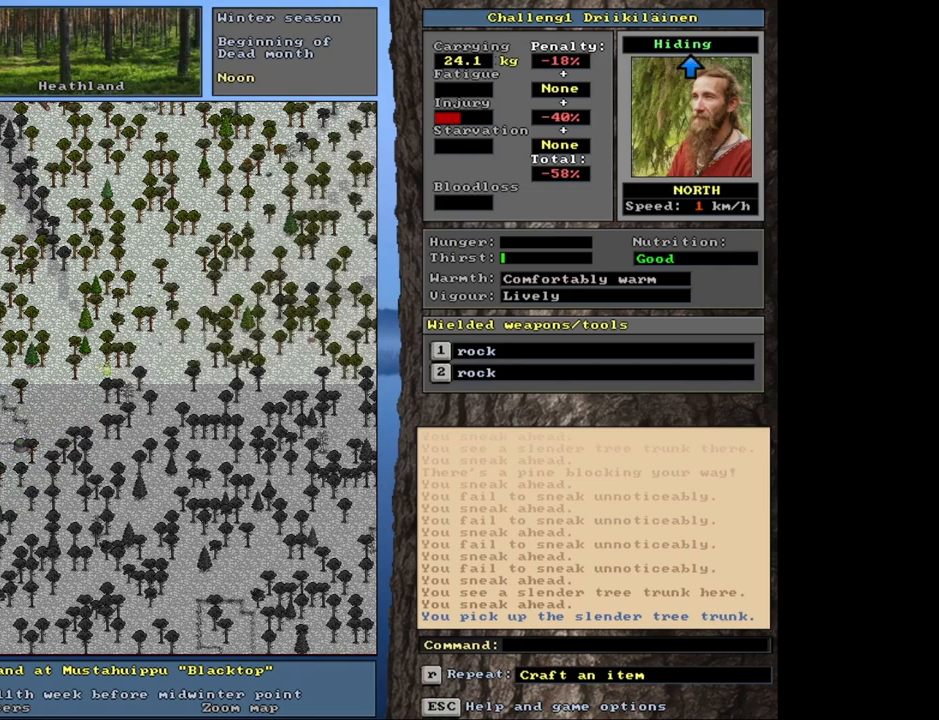
{"keys": [], "mouse": [], "events": [[83, "num6", "down"], [200, "num6", "up"]]}
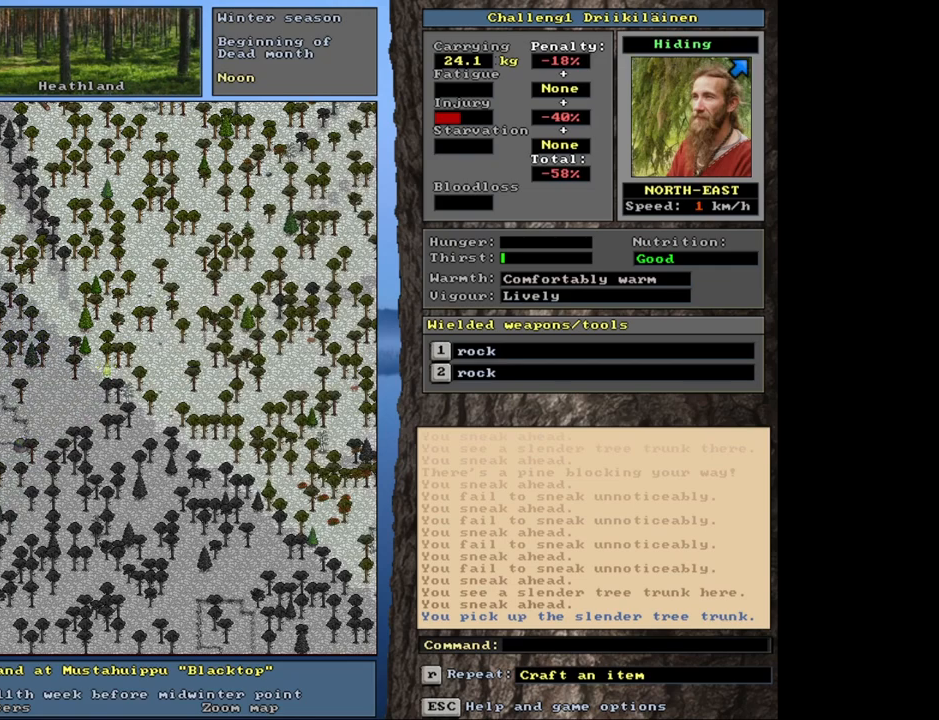
{"keys": ["ctrl"], "mouse": [], "events": [[50, "ctrl", "down"], [150, "num6", "down"], [250, "num6", "up"], [367, "num6", "down"], [467, "num6", "up"]]}
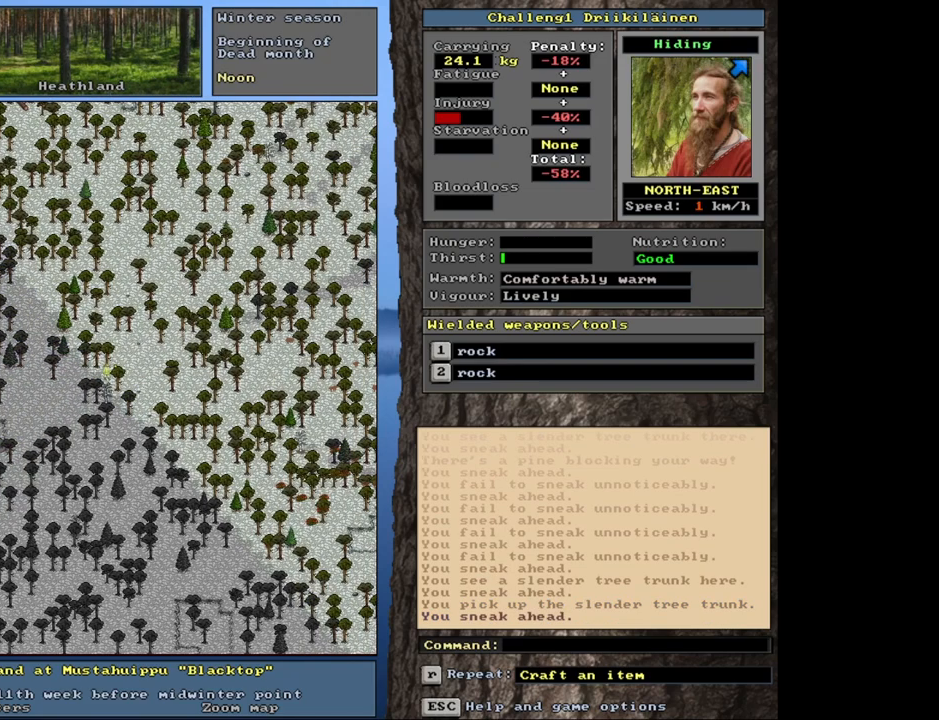
{"keys": ["ctrl"], "mouse": [], "events": [[117, "num9", "down"], [200, "num9", "up"], [267, "num9", "down"], [350, "num9", "up"], [433, "num9", "down"], [500, "num9", "up"]]}
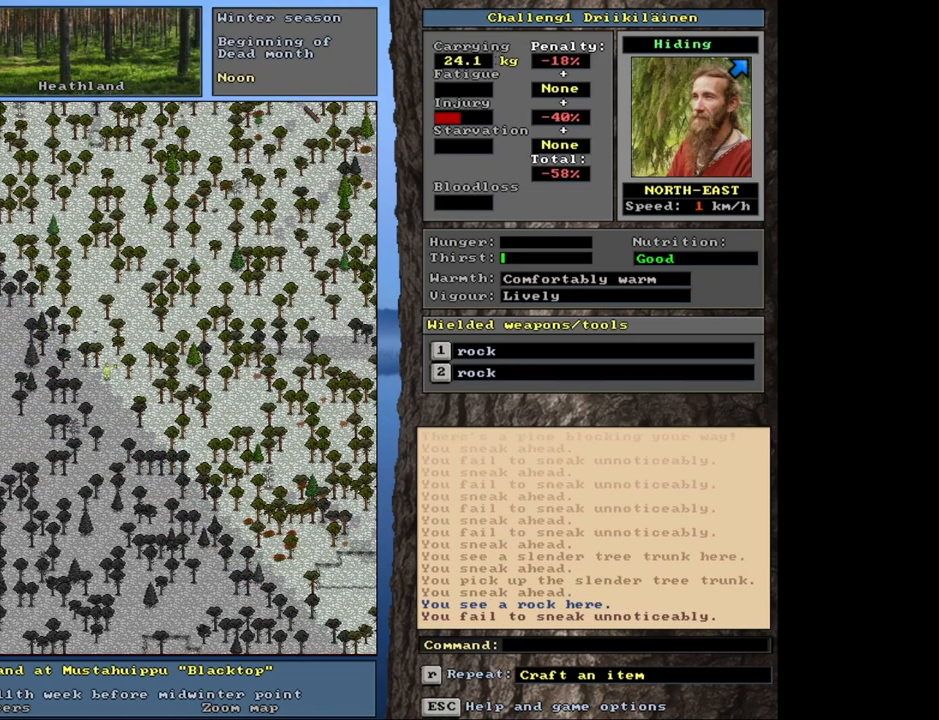
{"keys": ["ctrl"], "mouse": [], "events": [[100, "num9", "down"], [200, "num9", "up"]]}
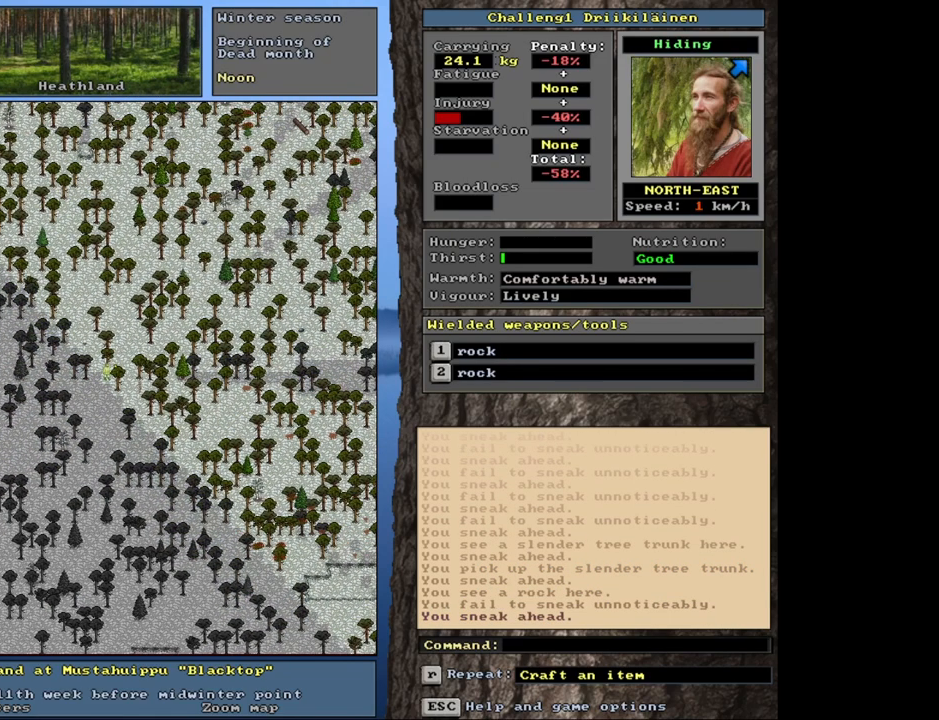
{"keys": ["ctrl"], "mouse": [], "events": []}
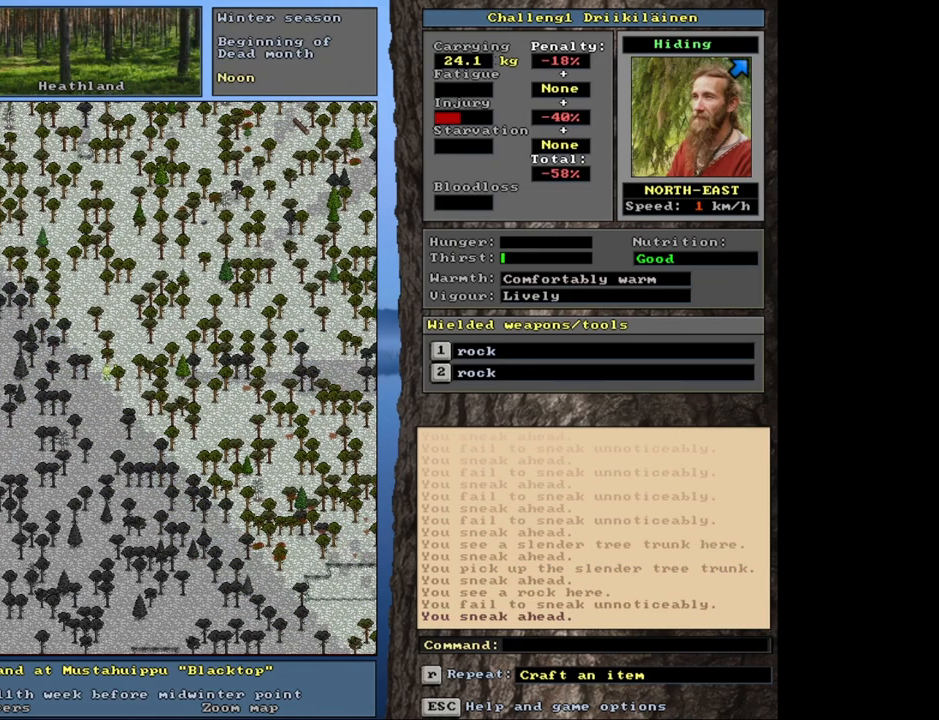
{"keys": ["ctrl", "num9"], "mouse": [], "events": [[267, "num9", "down"], [317, "num9", "up"], [450, "num9", "down"]]}
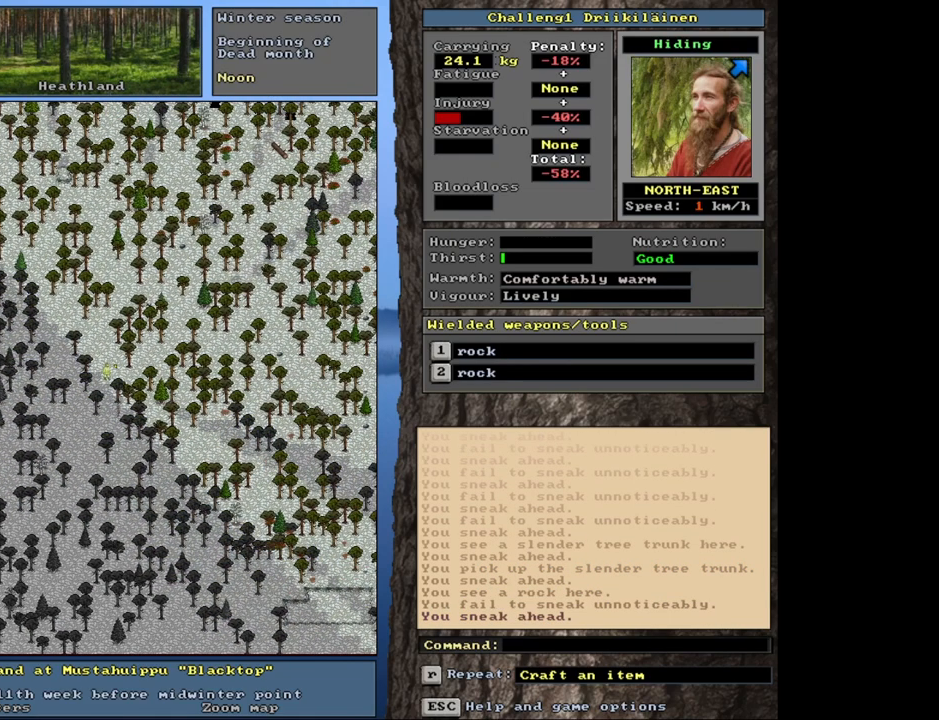
{"keys": ["ctrl"], "mouse": [], "events": [[17, "num9", "up"], [150, "num9", "down"], [250, "num9", "up"]]}
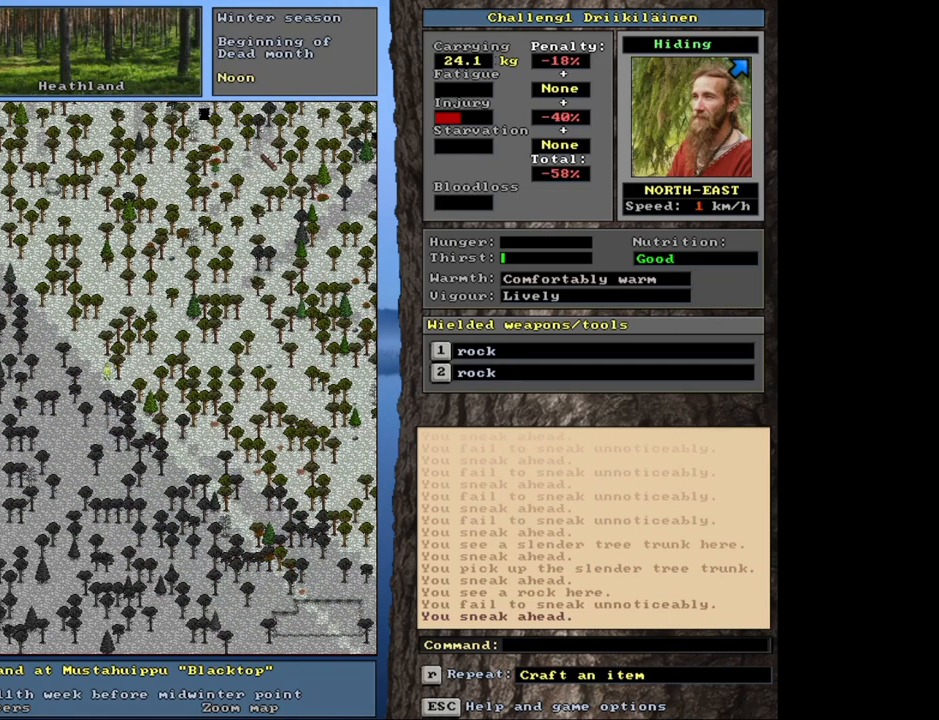
{"keys": [], "mouse": [], "events": [[333, "ctrl", "up"]]}
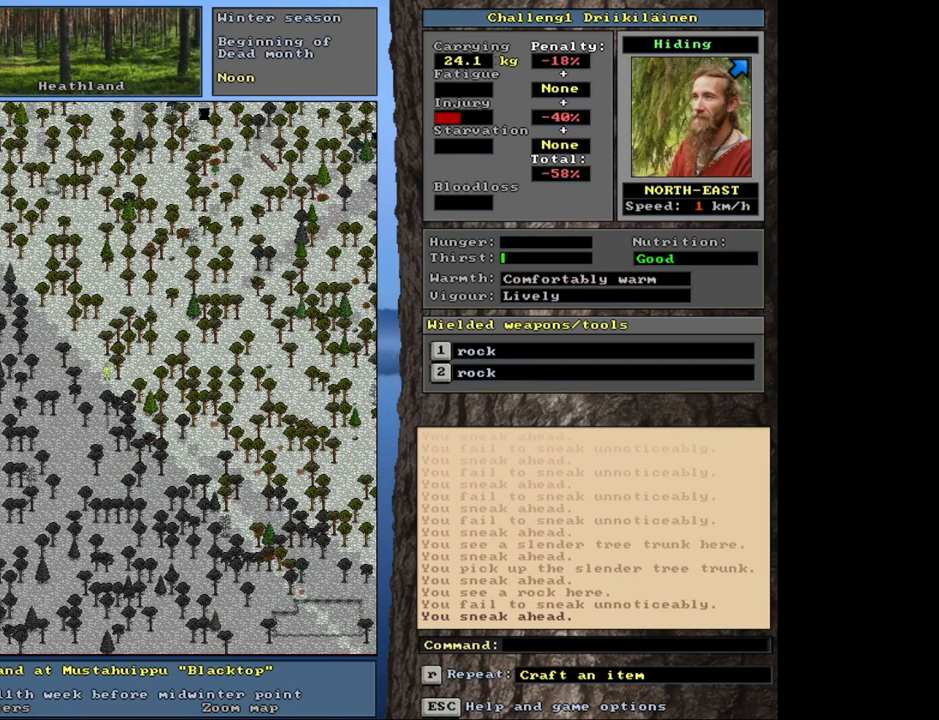
{"keys": ["ctrl", "num6"], "mouse": [], "events": [[33, "num6", "down"], [150, "num6", "up"], [183, "ctrl", "down"], [267, "num6", "down"], [333, "num6", "up"], [417, "num6", "down"]]}
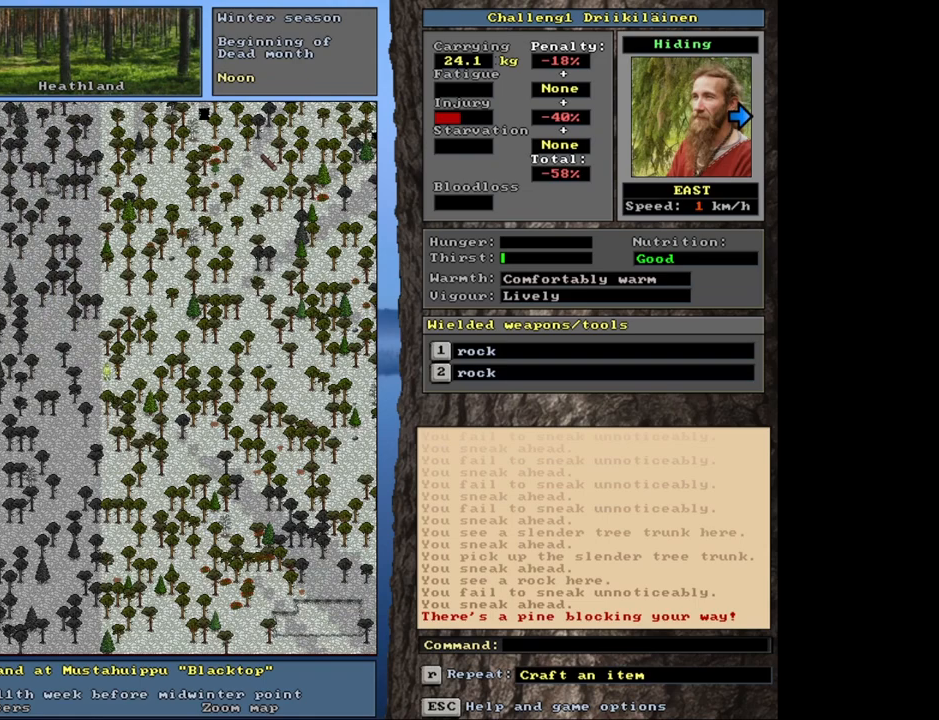
{"keys": ["ctrl"], "mouse": [], "events": [[83, "num6", "up"]]}
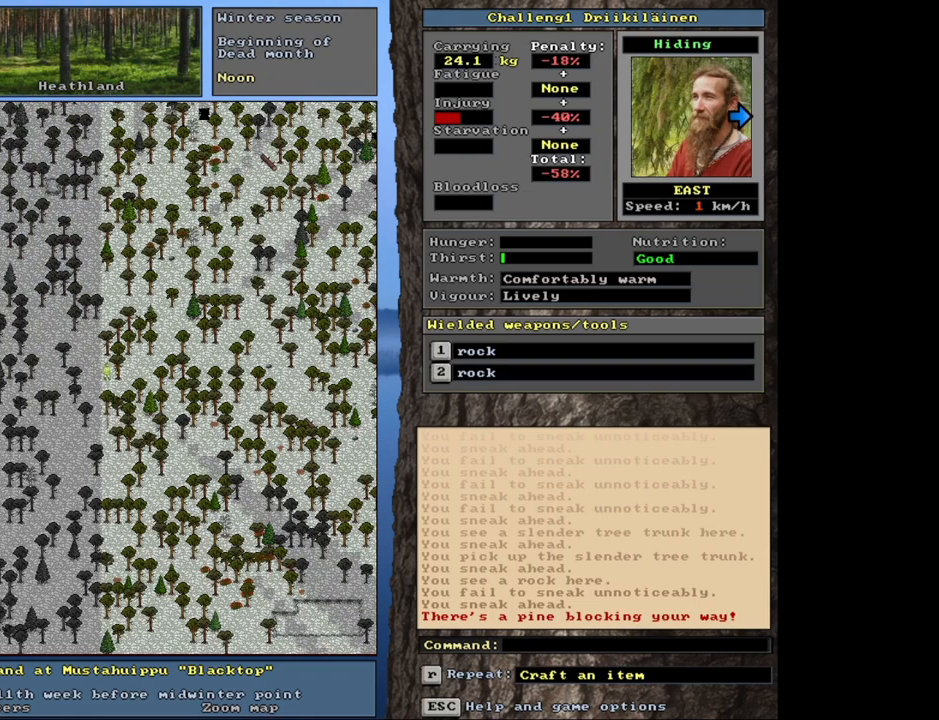
{"keys": ["ctrl"], "mouse": [], "events": [[117, "num3", "down"], [200, "num3", "up"], [350, "num9", "down"], [417, "num9", "up"]]}